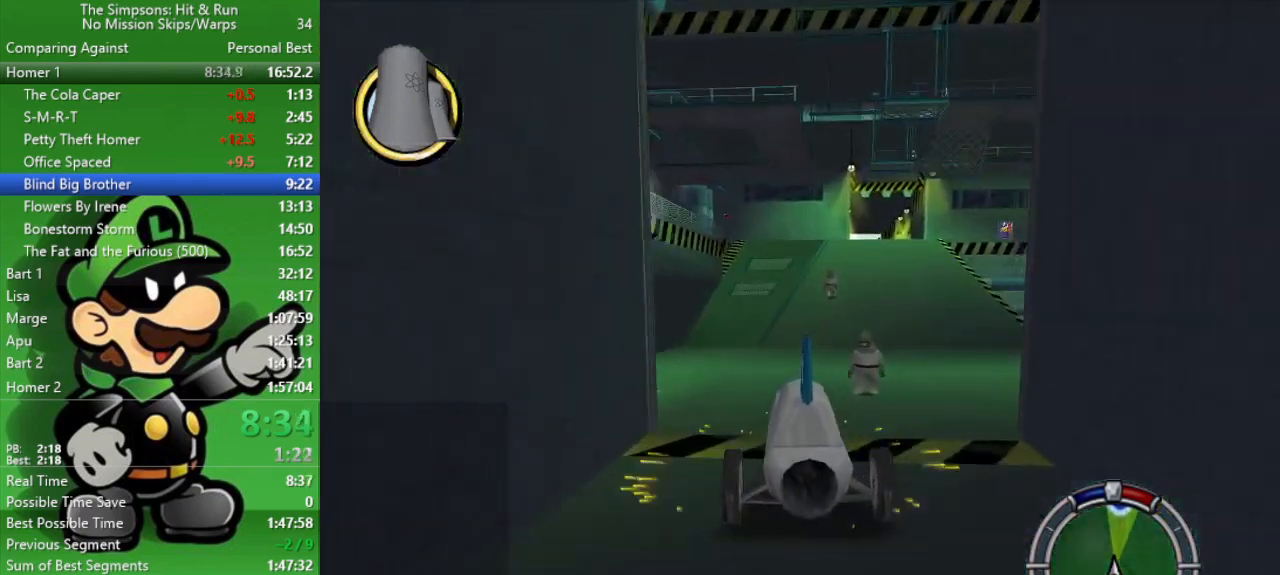
Gameplay with a controller (PlayStation layout); each line is a JSON object with the inputs held at the frame after it. "events" lists button and stick changes between this image and that frame as [ms after this image, input, new state], when the widget could be followed in between.
{"buttons": [], "left_stick": "center", "right_stick": "center", "events": [[100, "CIRCLE", "down"], [233, "left_stick", "center"], [300, "CIRCLE", "up"]]}
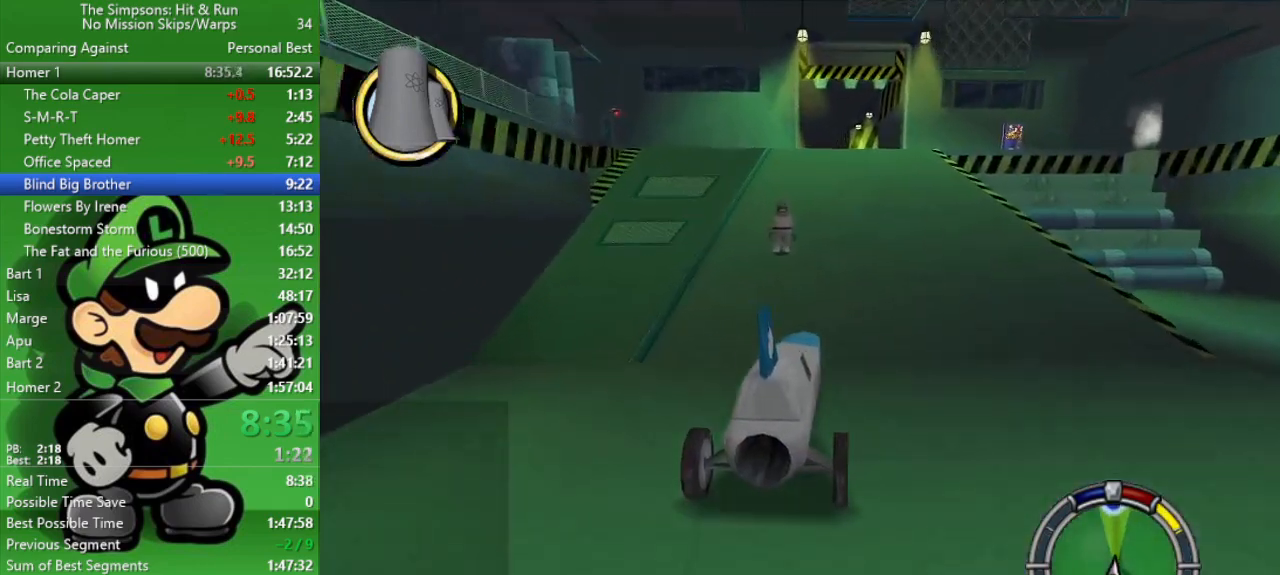
{"buttons": ["CROSS", "SQUARE", "L2"], "left_stick": "center", "right_stick": "center", "events": [[433, "CROSS", "down"], [467, "L2", "down"], [500, "SQUARE", "down"]]}
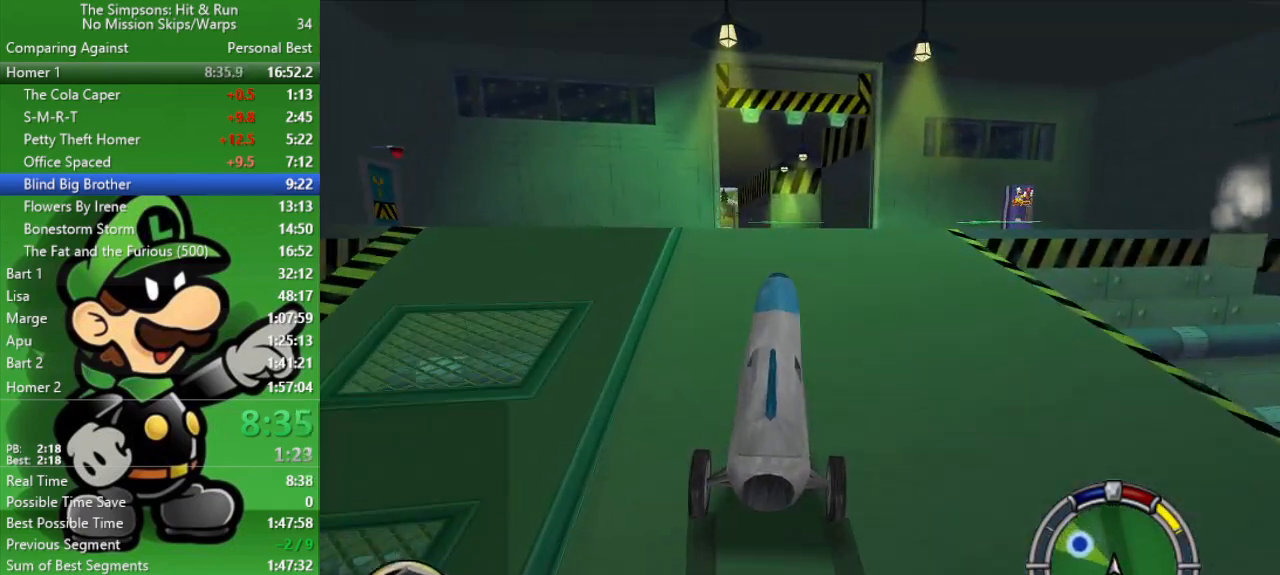
{"buttons": ["CROSS", "SQUARE", "L2"], "left_stick": "down", "right_stick": "center", "events": [[33, "left_stick", "down"]]}
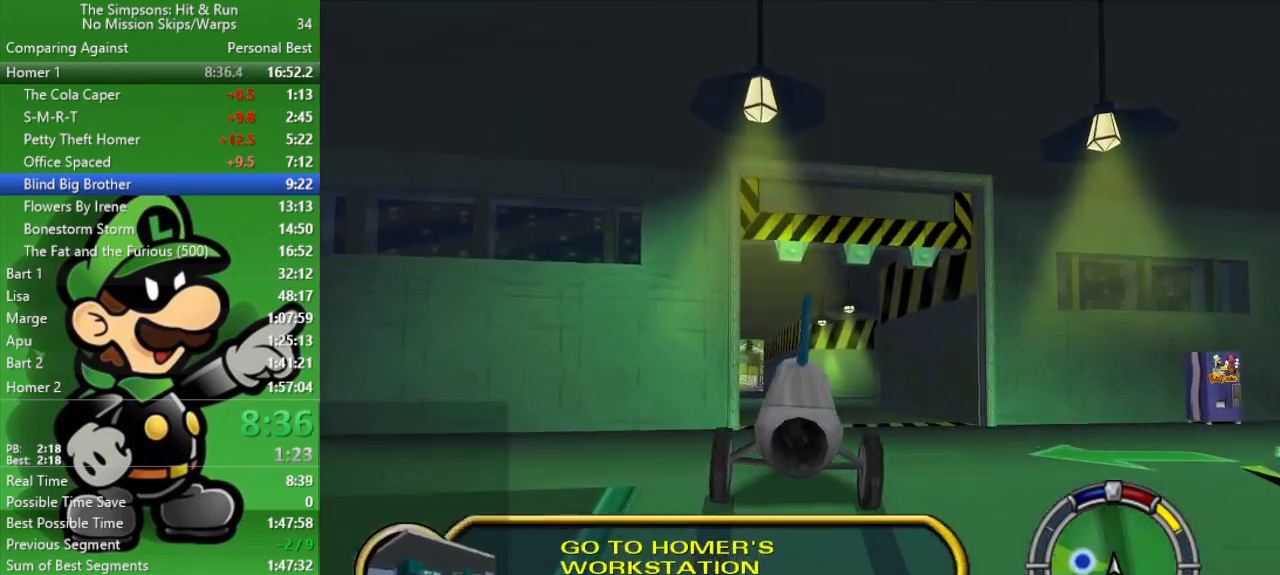
{"buttons": ["CROSS", "SQUARE", "L2"], "left_stick": "down-left", "right_stick": "center", "events": [[233, "left_stick", "down-left"]]}
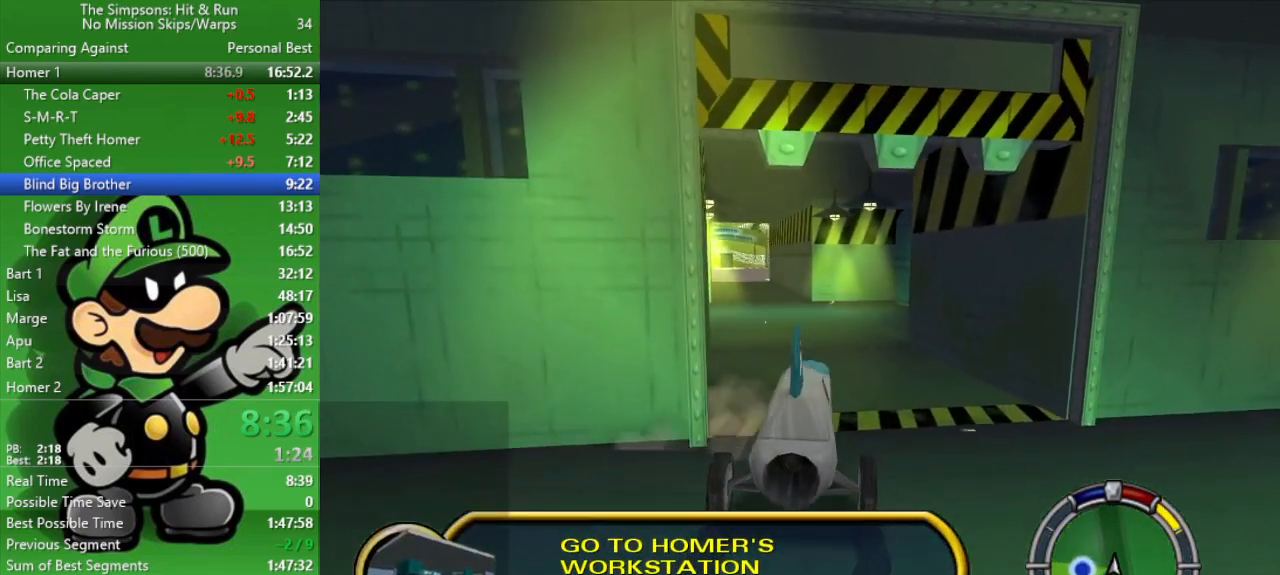
{"buttons": [], "left_stick": "center", "right_stick": "center", "events": [[383, "CROSS", "up"], [383, "SQUARE", "up"], [383, "left_stick", "center"], [483, "L2", "up"]]}
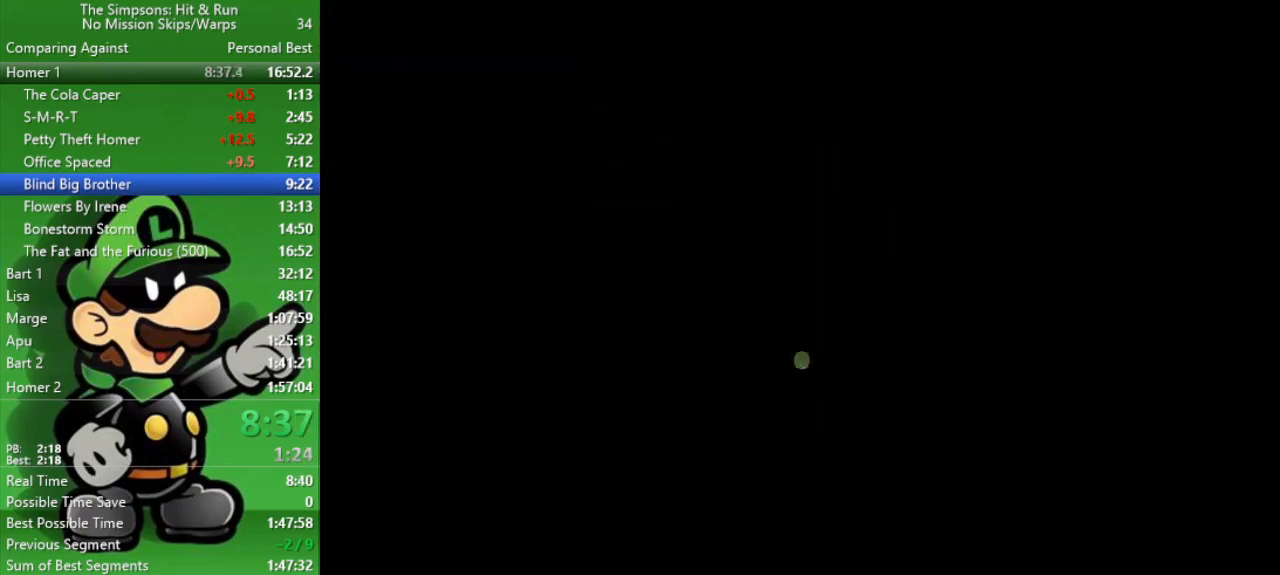
{"buttons": ["R2"], "left_stick": "down-left", "right_stick": "center", "events": [[83, "left_stick", "down"], [133, "left_stick", "down-left"], [417, "R2", "down"]]}
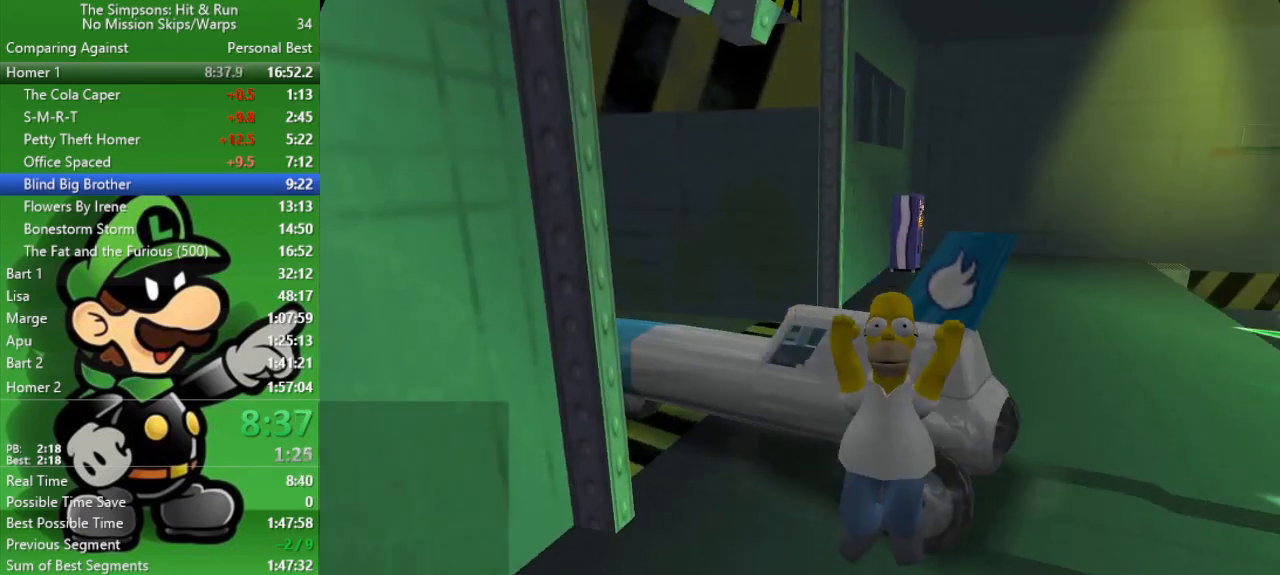
{"buttons": ["R2"], "left_stick": "down-left", "right_stick": "left", "events": [[150, "right_stick", "left"]]}
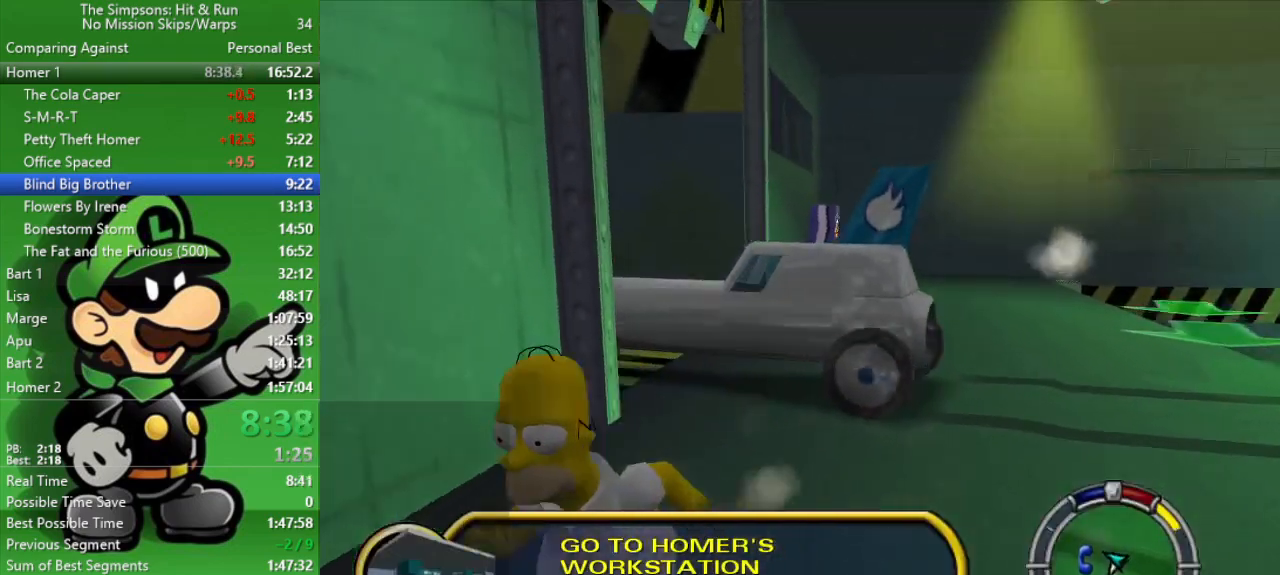
{"buttons": ["R2"], "left_stick": "down-left", "right_stick": "left", "events": []}
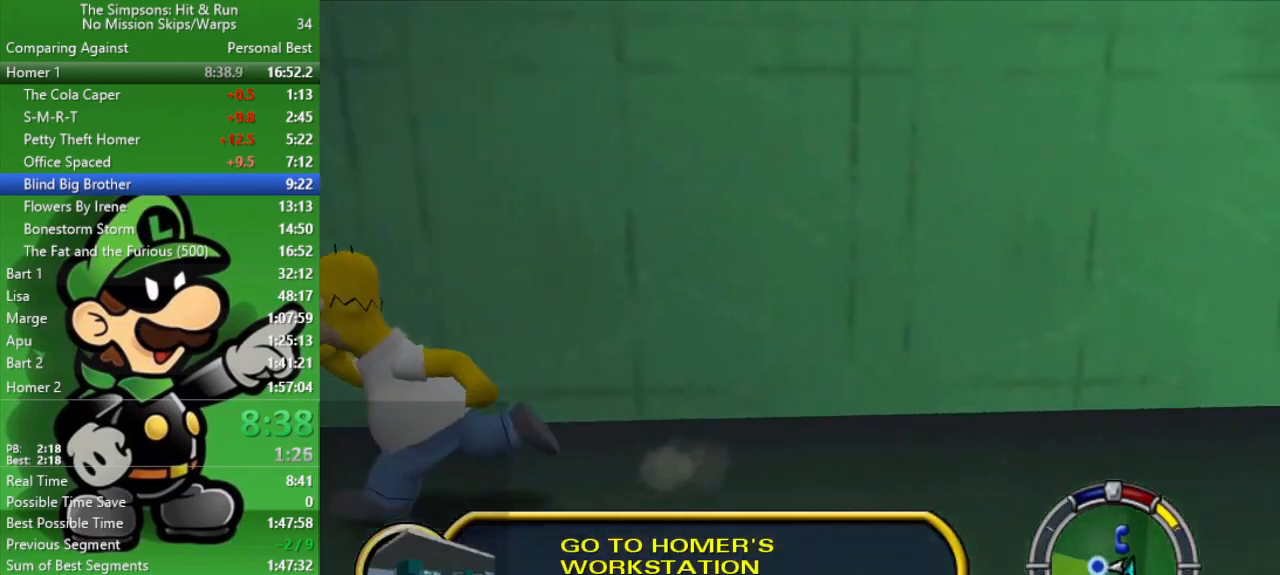
{"buttons": ["R2"], "left_stick": "up-left", "right_stick": "center", "events": [[83, "left_stick", "left"], [183, "left_stick", "up-left"], [283, "right_stick", "center"]]}
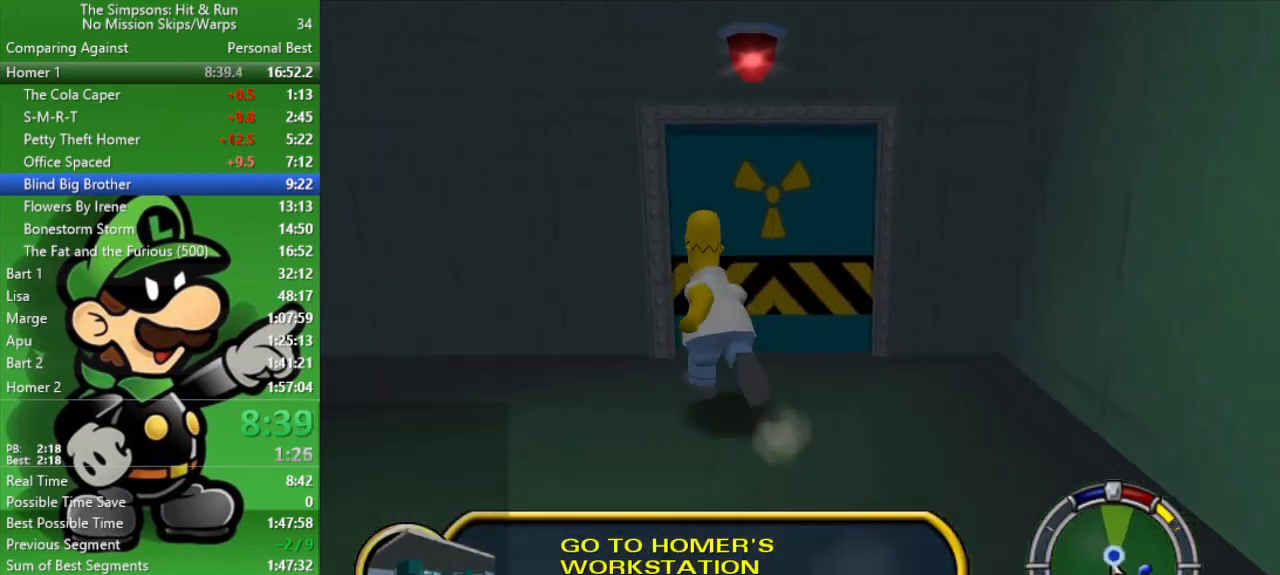
{"buttons": ["R2"], "left_stick": "up-left", "right_stick": "center", "events": [[50, "left_stick", "up-right"], [350, "left_stick", "up-left"]]}
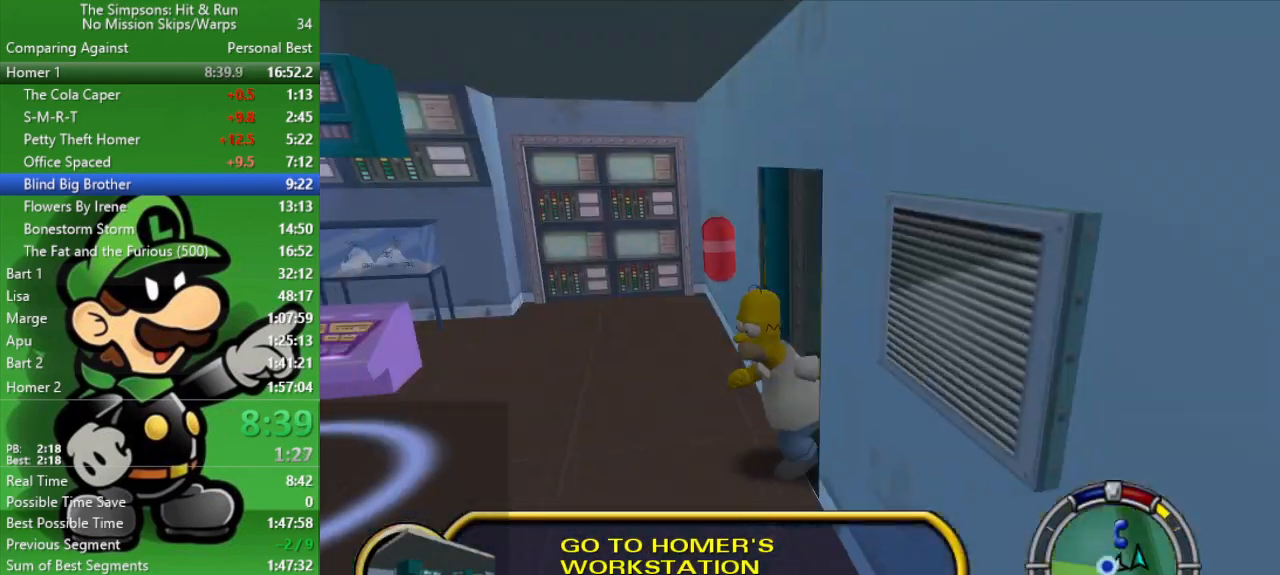
{"buttons": [], "left_stick": "down-right", "right_stick": "center", "events": [[267, "SQUARE", "down"], [417, "left_stick", "down-right"], [450, "SQUARE", "up"], [483, "R2", "up"]]}
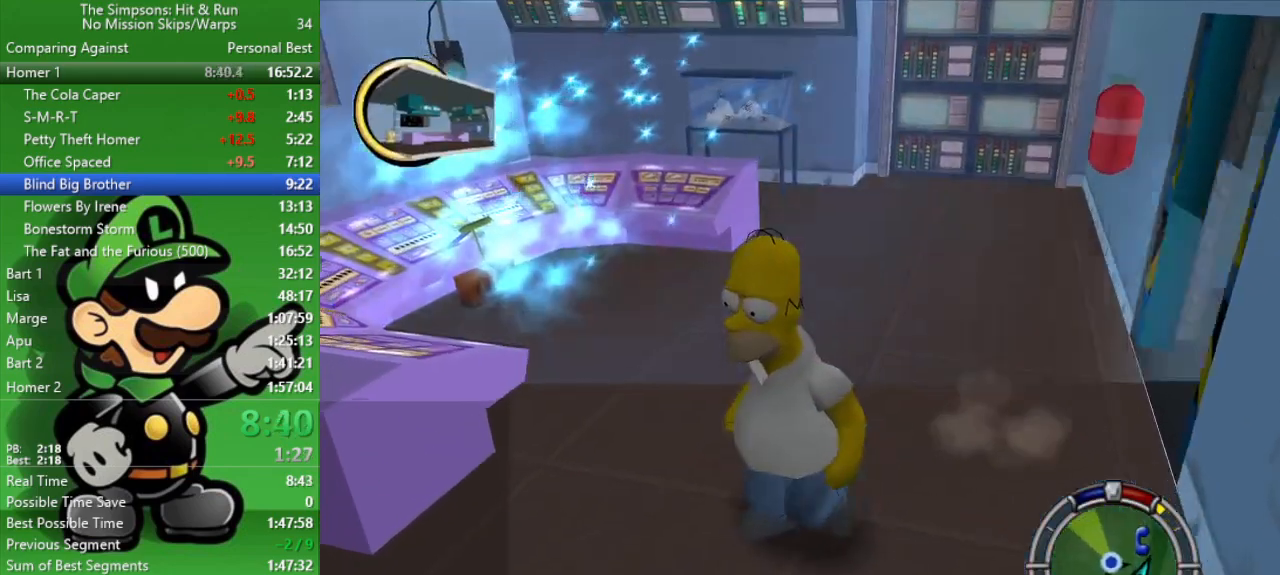
{"buttons": [], "left_stick": "center", "right_stick": "center", "events": [[117, "left_stick", "up-right"], [367, "left_stick", "center"]]}
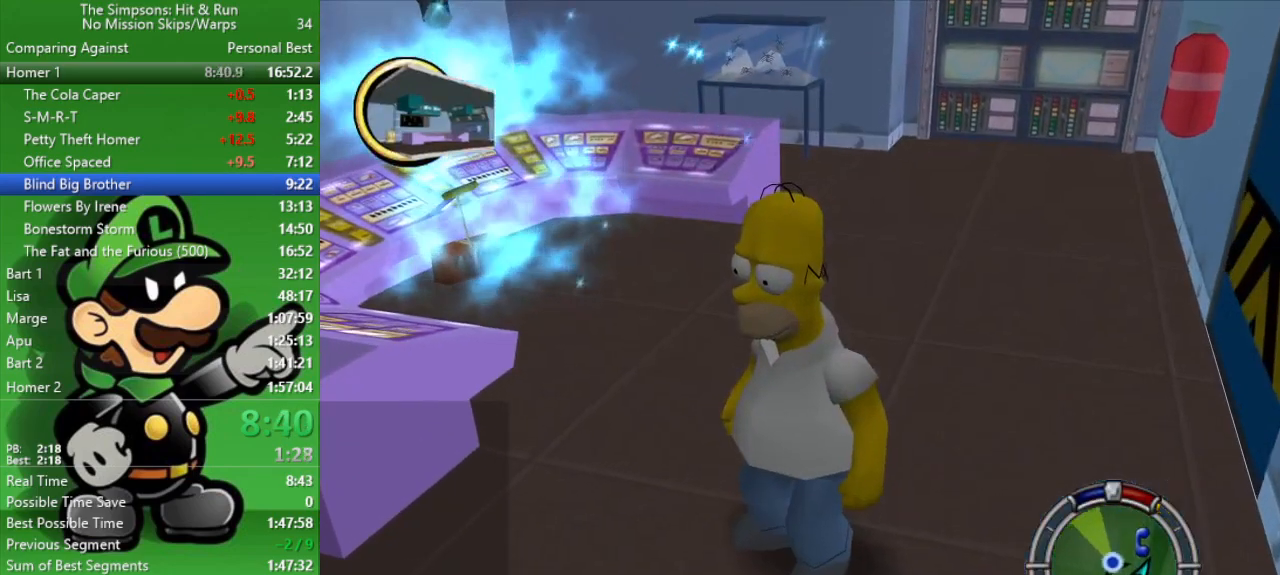
{"buttons": [], "left_stick": "center", "right_stick": "center", "events": []}
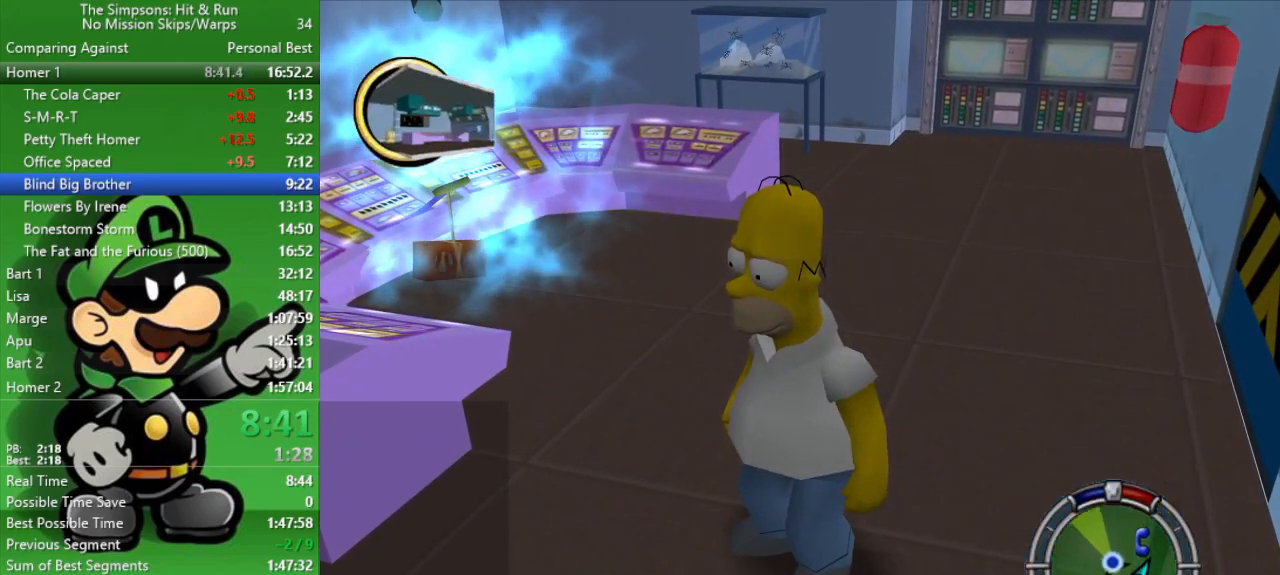
{"buttons": [], "left_stick": "center", "right_stick": "center", "events": []}
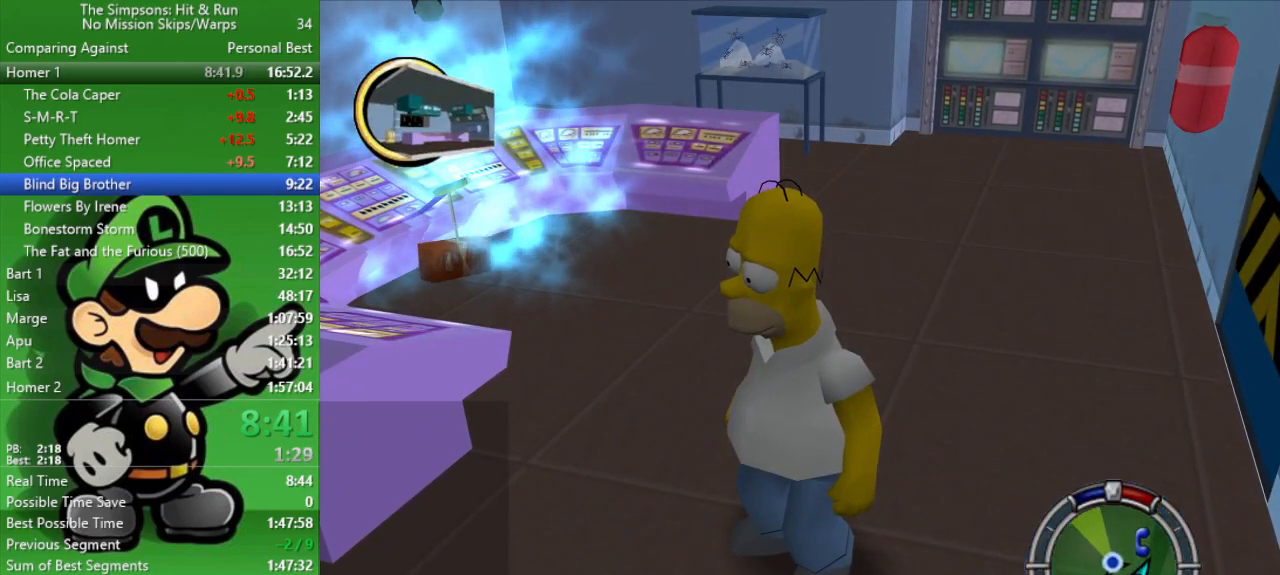
{"buttons": [], "left_stick": "center", "right_stick": "center", "events": []}
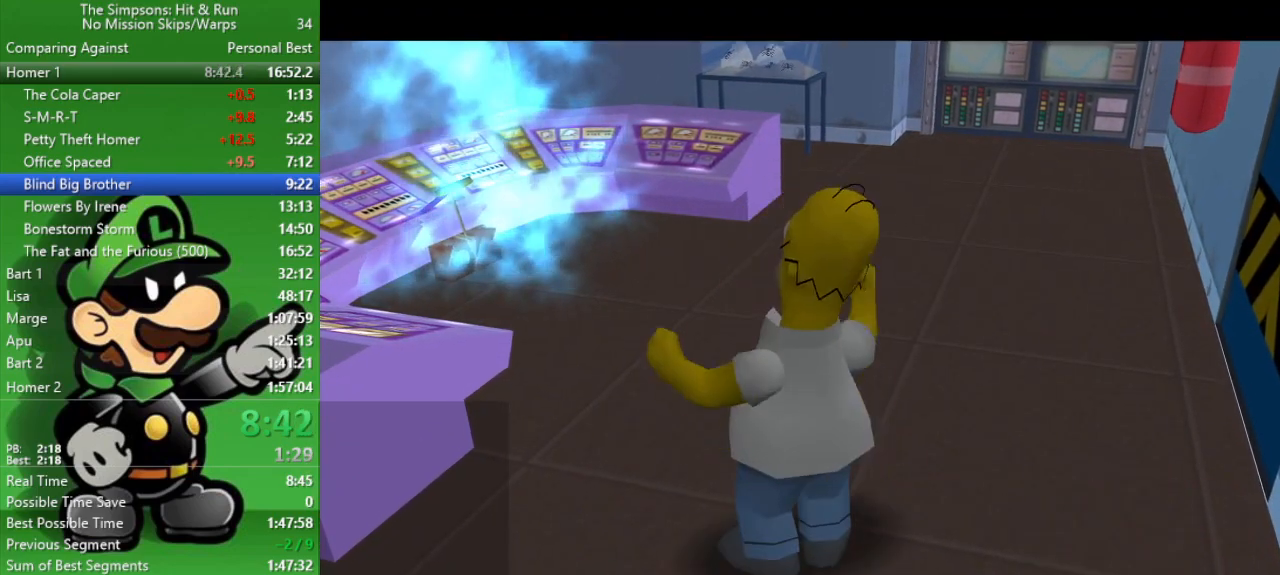
{"buttons": ["R1"], "left_stick": "up-right", "right_stick": "center", "events": [[233, "left_stick", "up"], [317, "R1", "down"], [333, "left_stick", "up-right"], [417, "R1", "up"], [500, "R1", "down"]]}
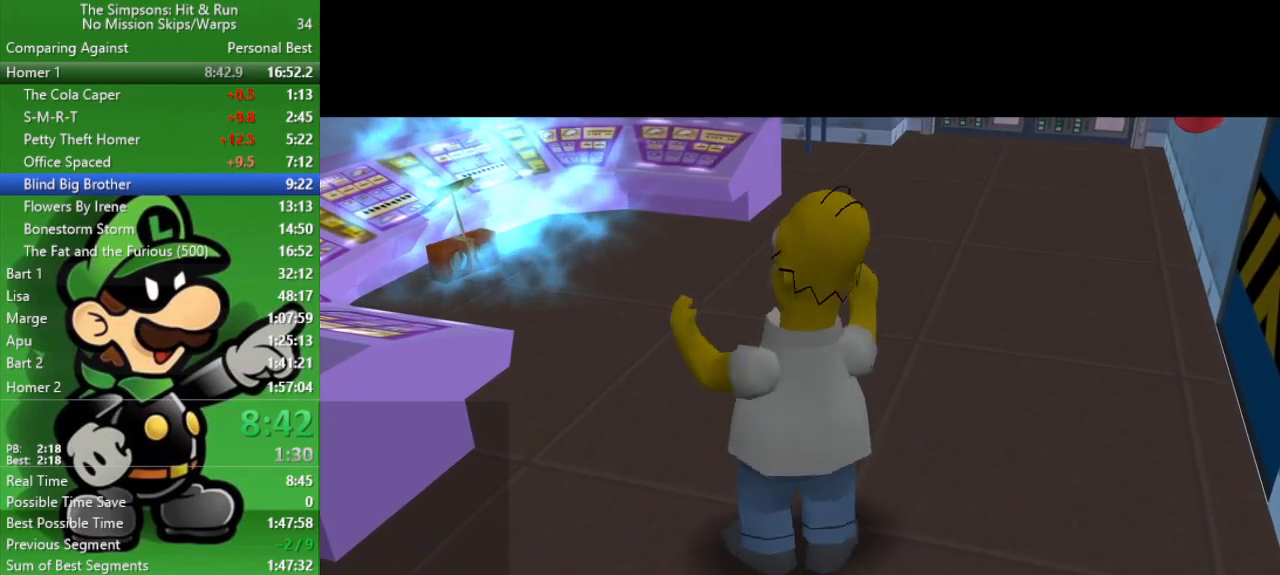
{"buttons": ["R2"], "left_stick": "down-right", "right_stick": "center", "events": [[67, "R1", "up"], [183, "R2", "down"], [500, "left_stick", "down-right"]]}
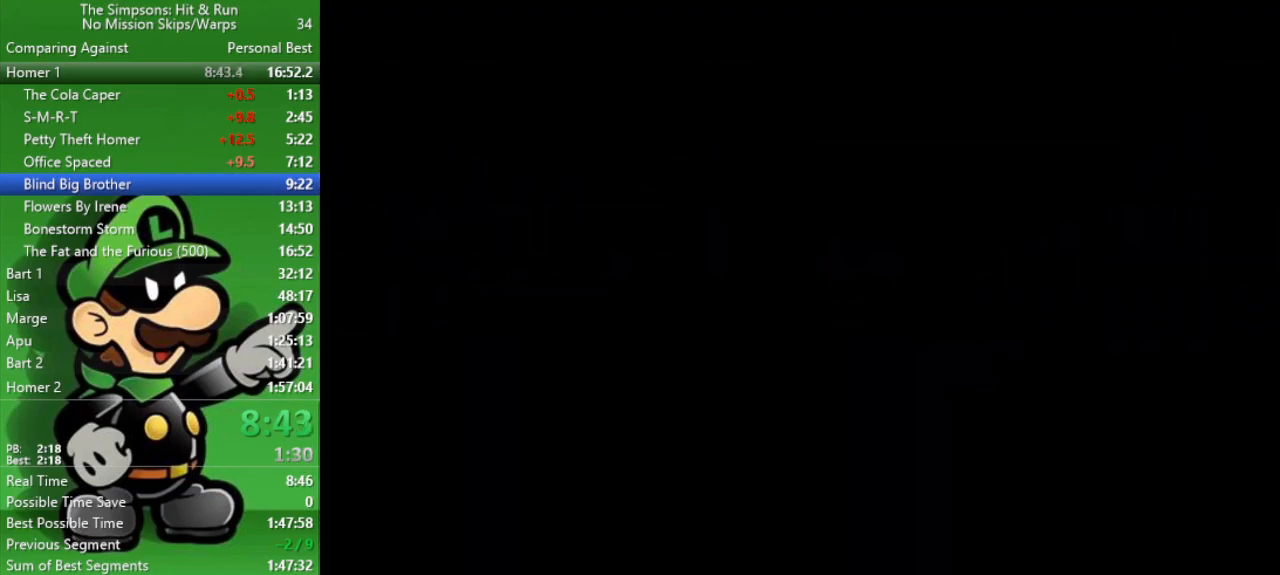
{"buttons": [], "left_stick": "center", "right_stick": "center", "events": [[50, "R2", "up"], [150, "R1", "down"], [267, "R1", "up"], [333, "R1", "down"], [433, "R1", "up"], [433, "left_stick", "center"]]}
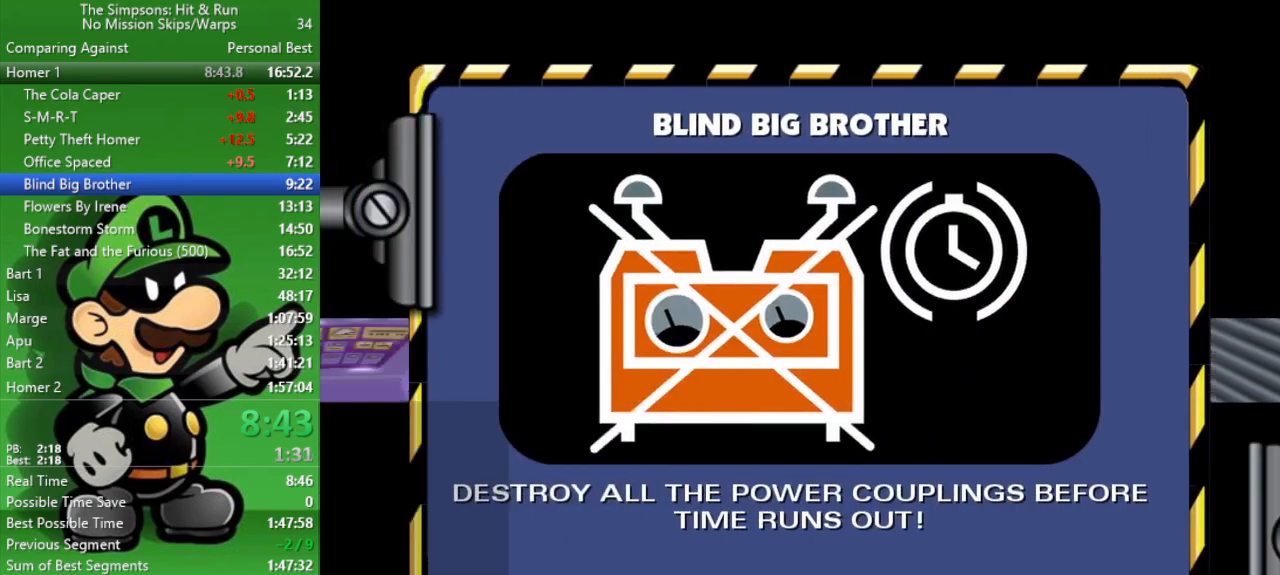
{"buttons": [], "left_stick": "down-right", "right_stick": "center", "events": [[367, "left_stick", "down-right"]]}
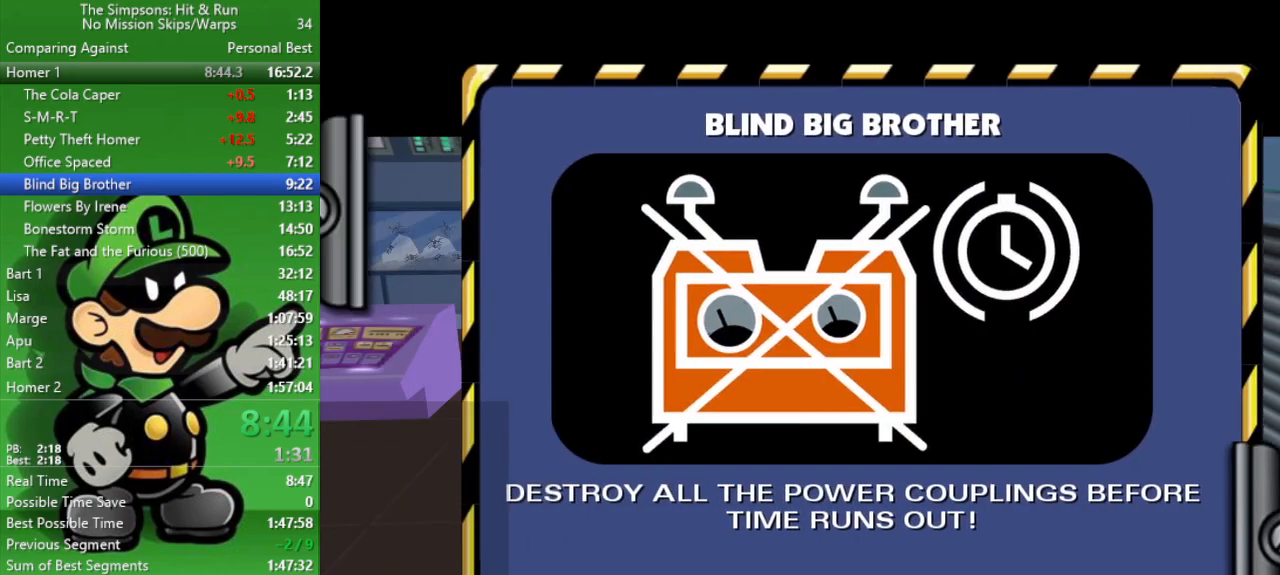
{"buttons": ["R2"], "left_stick": "right", "right_stick": "center", "events": [[317, "left_stick", "right"], [500, "R2", "down"]]}
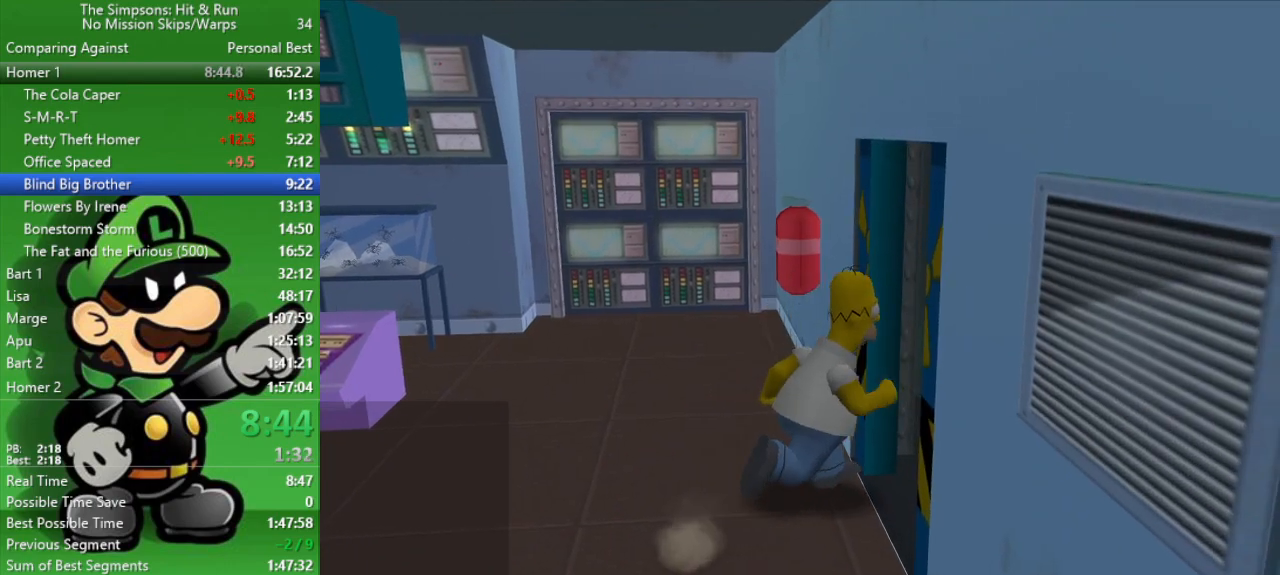
{"buttons": [], "left_stick": "left", "right_stick": "center", "events": [[233, "R2", "up"], [250, "left_stick", "down"], [300, "left_stick", "down-left"], [467, "left_stick", "left"]]}
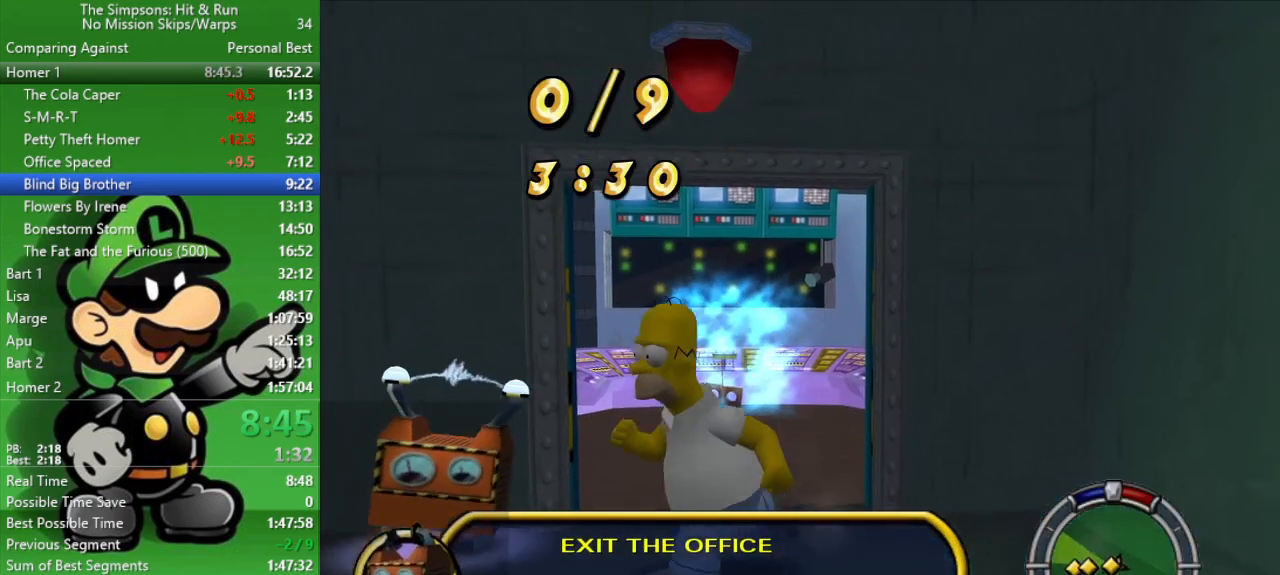
{"buttons": [], "left_stick": "center", "right_stick": "center", "events": [[67, "CROSS", "down"], [300, "CROSS", "up"], [417, "left_stick", "center"]]}
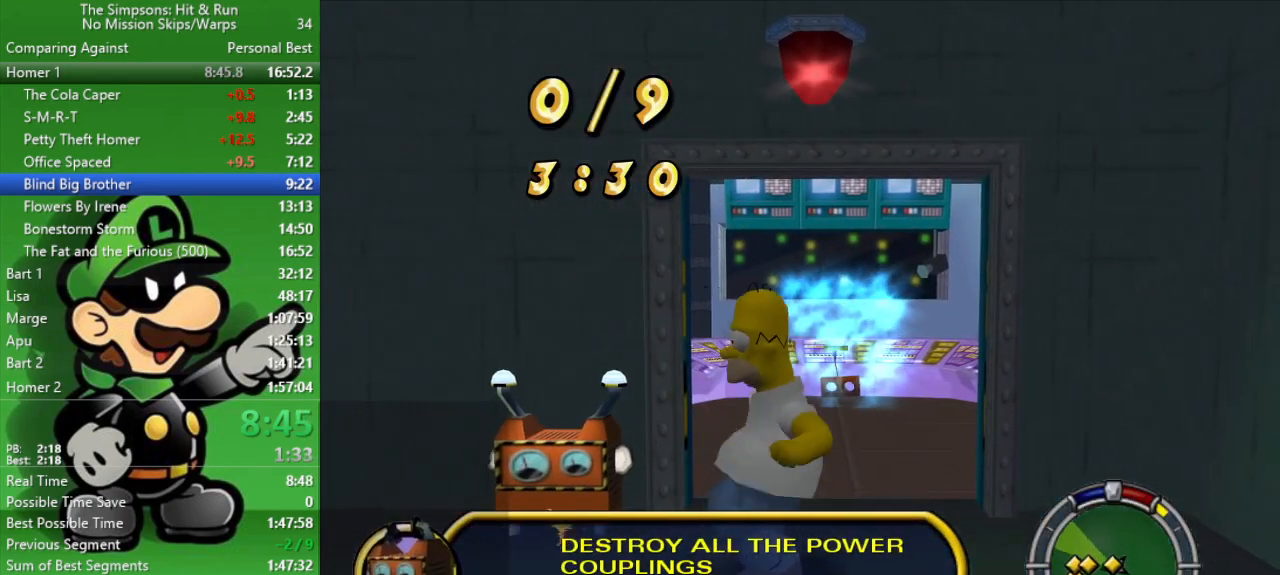
{"buttons": ["R2"], "left_stick": "left", "right_stick": "center", "events": [[83, "left_stick", "left"], [117, "CROSS", "down"], [300, "CROSS", "up"], [433, "R2", "down"]]}
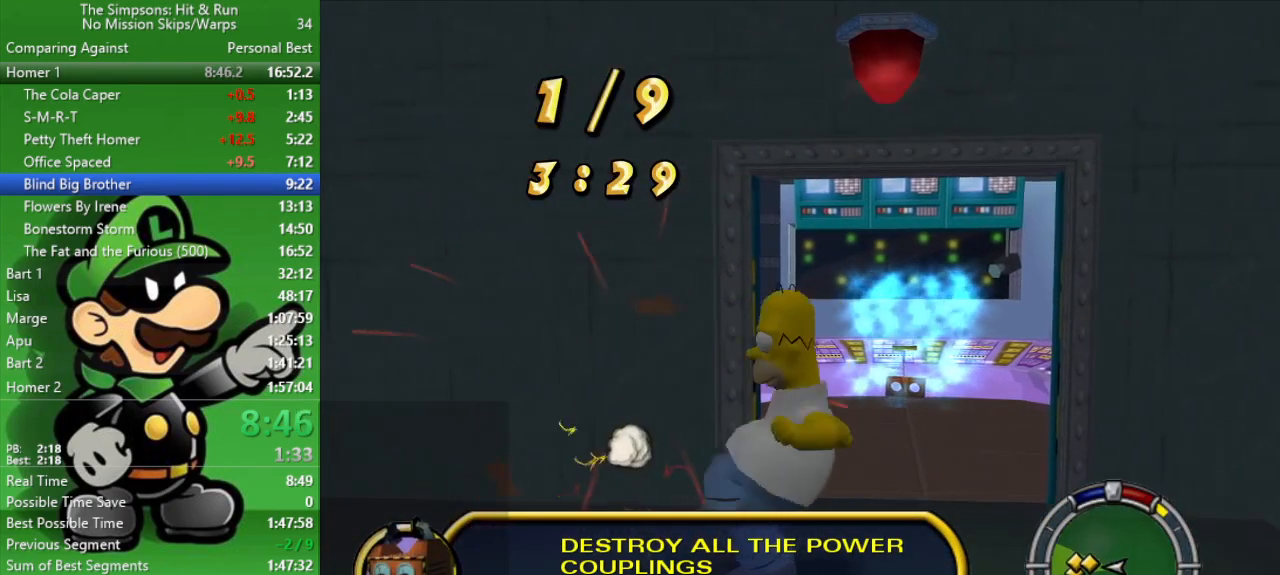
{"buttons": ["R2"], "left_stick": "up-left", "right_stick": "center", "events": [[67, "left_stick", "up-left"]]}
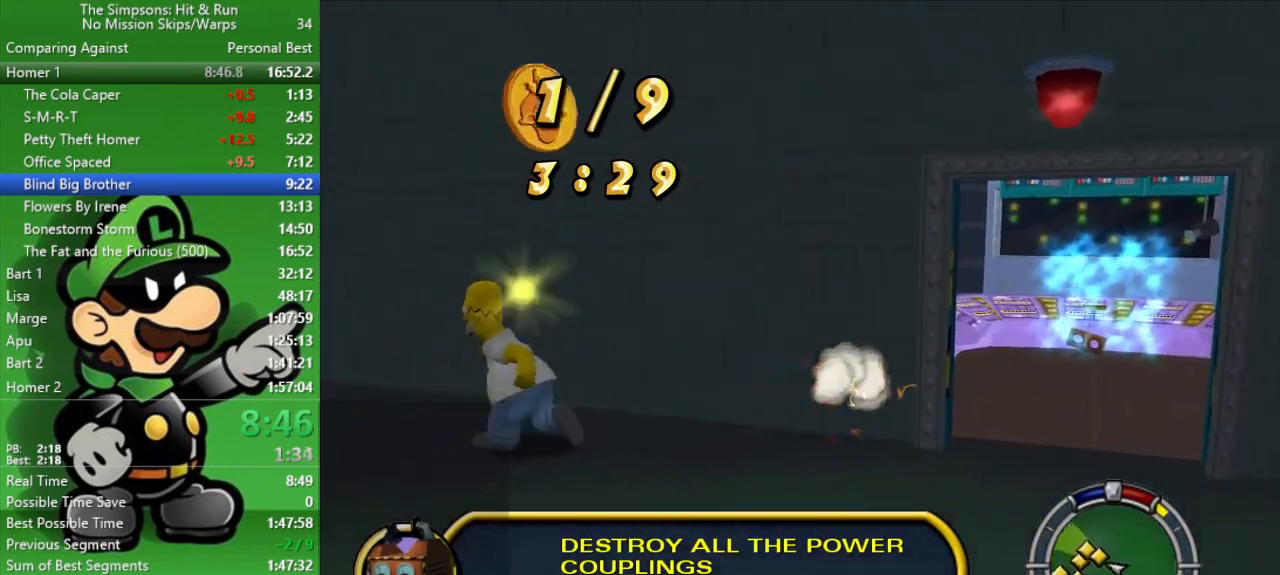
{"buttons": ["R2"], "left_stick": "up-left", "right_stick": "center", "events": []}
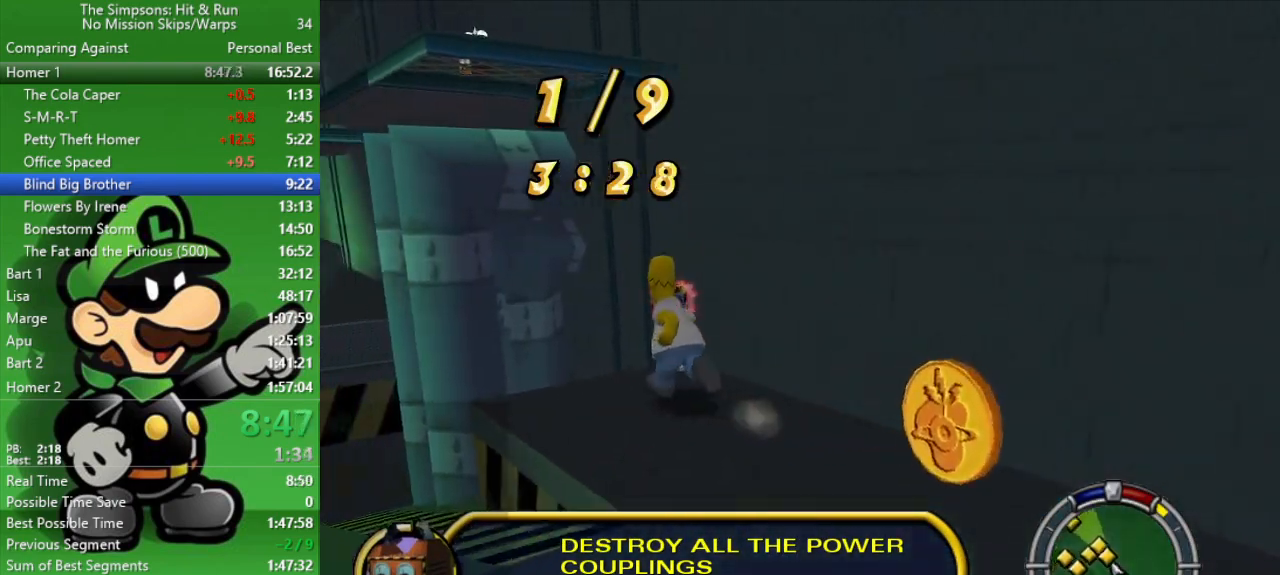
{"buttons": [], "left_stick": "center", "right_stick": "center", "events": [[50, "left_stick", "up-right"], [183, "R2", "up"], [183, "SQUARE", "down"], [183, "left_stick", "center"], [300, "SQUARE", "up"]]}
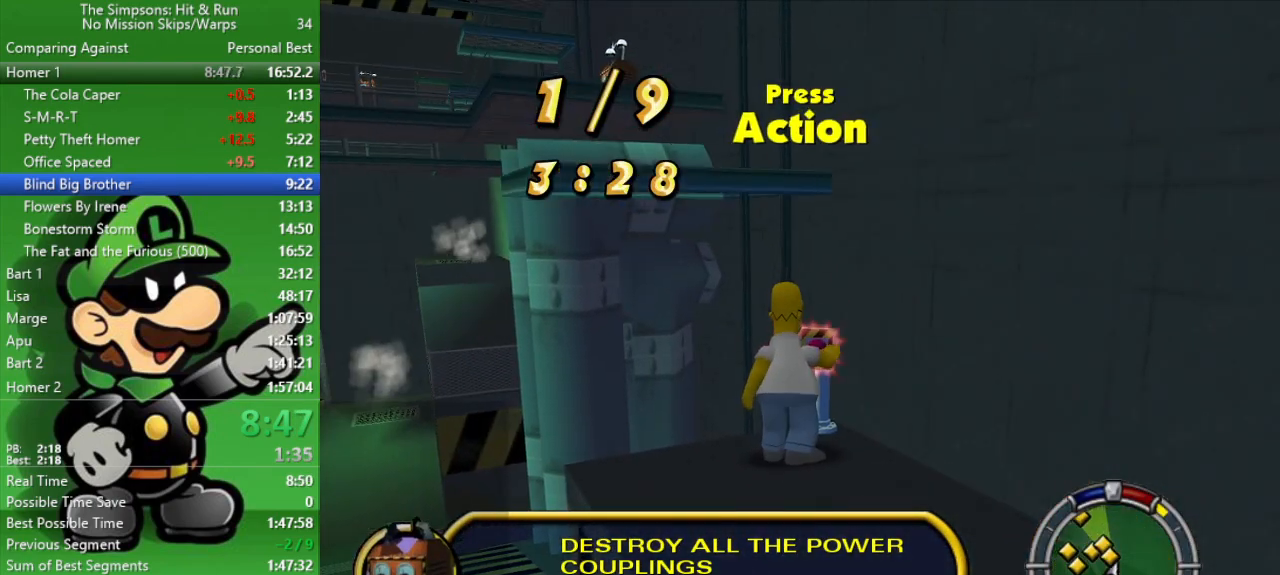
{"buttons": [], "left_stick": "up-left", "right_stick": "center", "events": [[233, "left_stick", "left"], [367, "left_stick", "up-left"]]}
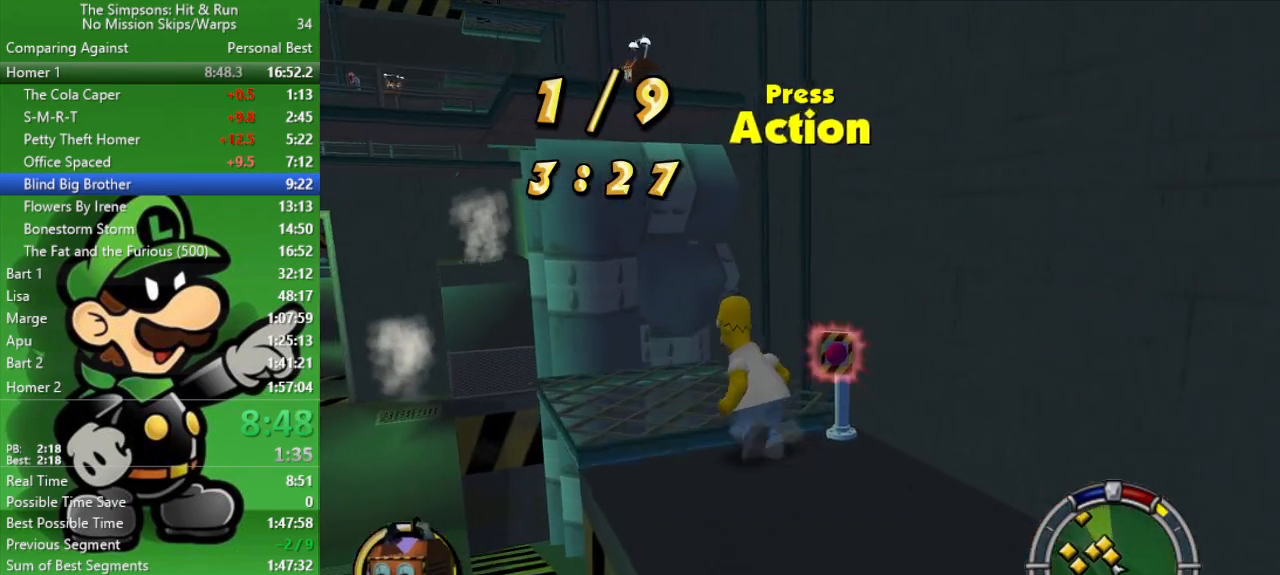
{"buttons": [], "left_stick": "center", "right_stick": "center", "events": [[67, "R2", "down"], [217, "R2", "up"], [283, "left_stick", "center"]]}
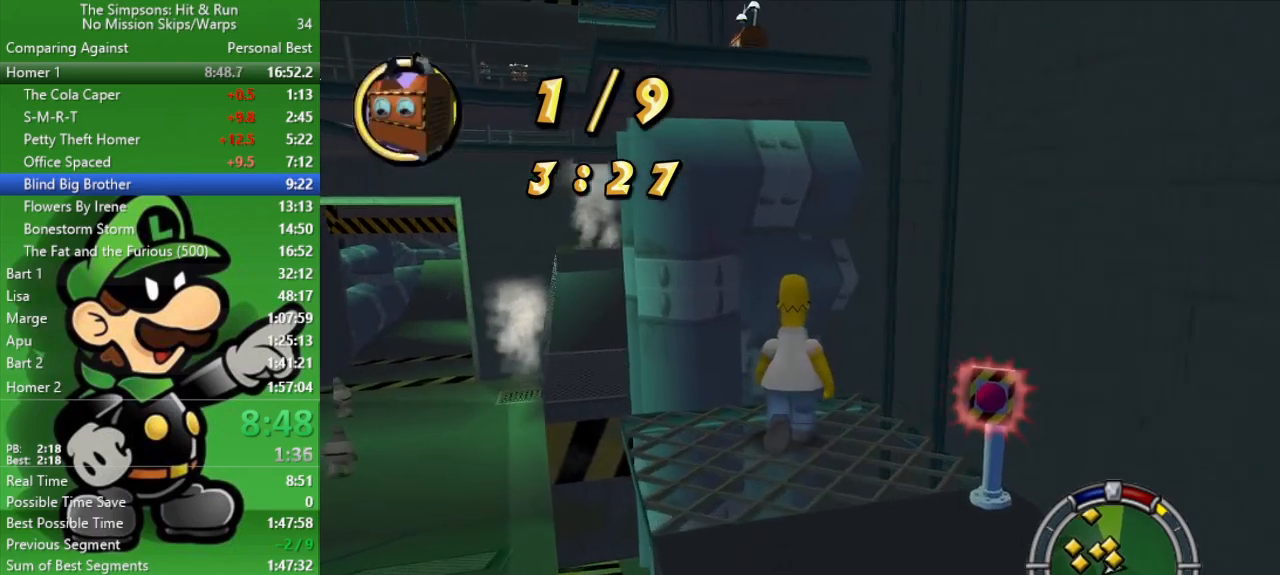
{"buttons": [], "left_stick": "center", "right_stick": "center", "events": []}